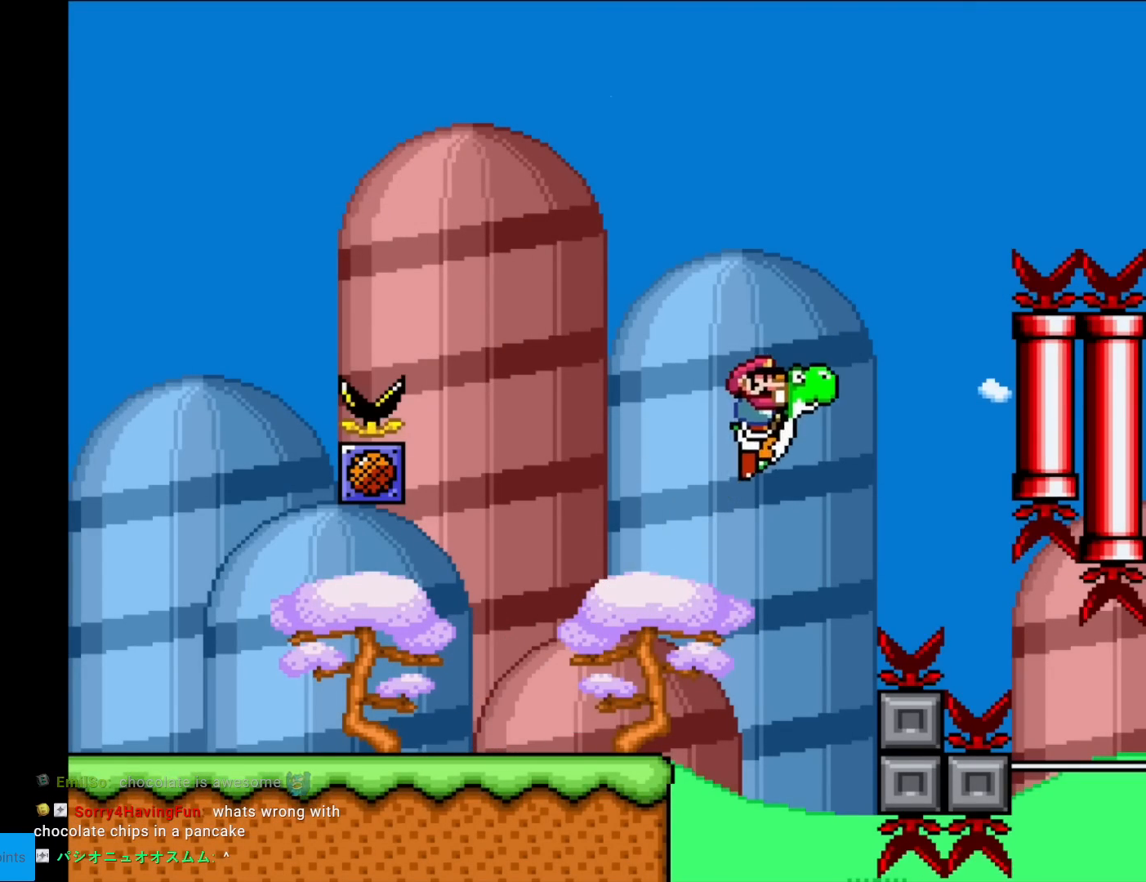
Gameplay with a controller (Nintendo layout); each line is a JSON object with the inputs held at the frame after it. "events" lists button and stick changes between this image and that frame as [ms after this image, input, new state], when the widget could be followed in between. Not read: L3 R3.
{"buttons": ["A", "B", "X", "Y", "DPAD_RIGHT"], "events": [[83, "A", "down"], [83, "X", "down"]]}
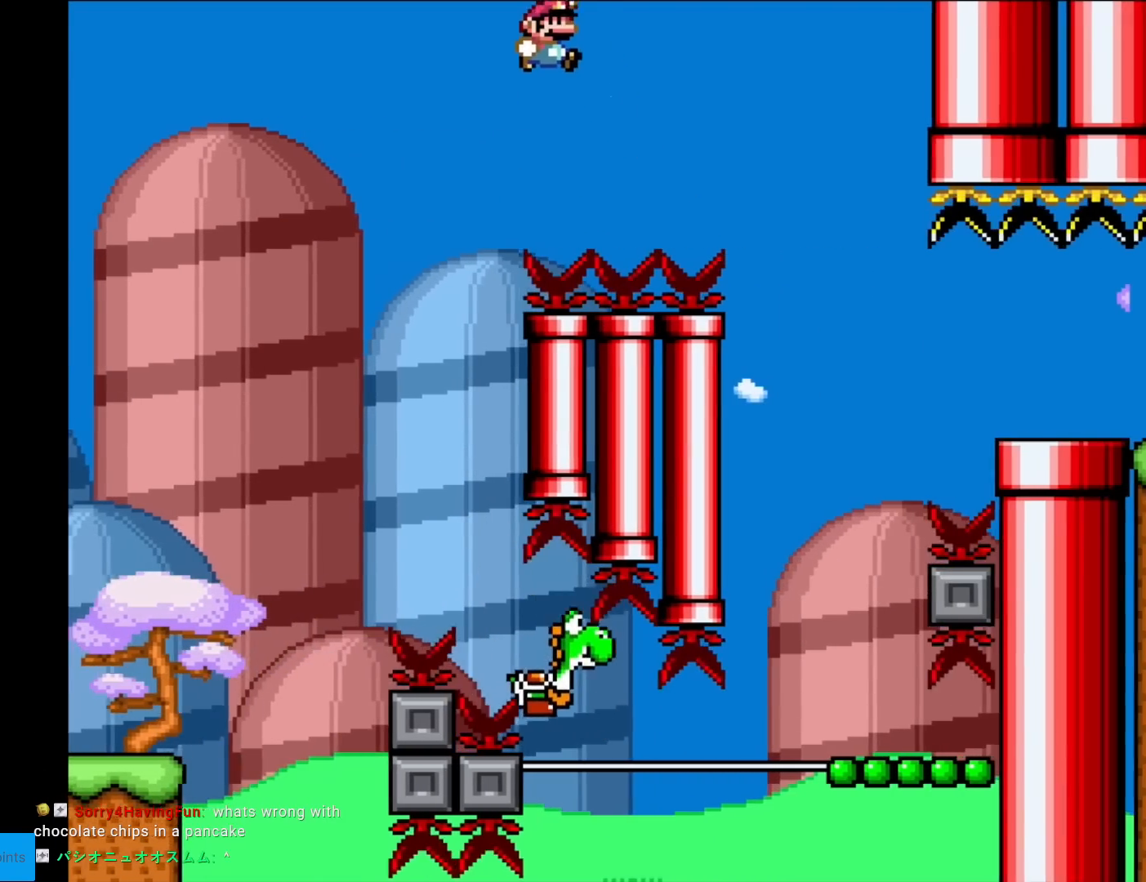
{"buttons": ["Y", "DPAD_RIGHT"], "events": [[167, "A", "up"], [201, "B", "up"], [217, "X", "up"]]}
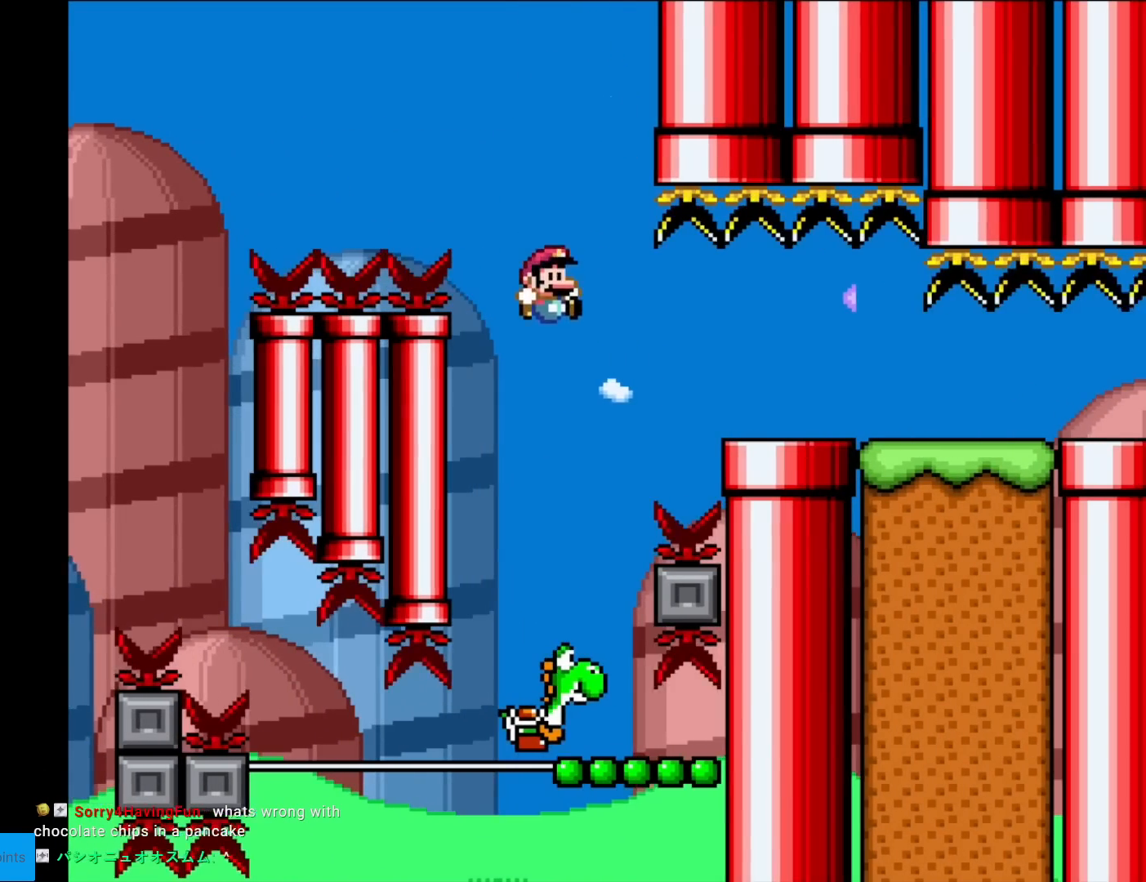
{"buttons": ["B", "Y"], "events": [[34, "DPAD_RIGHT", "up"], [84, "B", "down"], [84, "DPAD_LEFT", "down"], [284, "DPAD_LEFT", "up"], [300, "DPAD_RIGHT", "down"], [401, "DPAD_RIGHT", "up"]]}
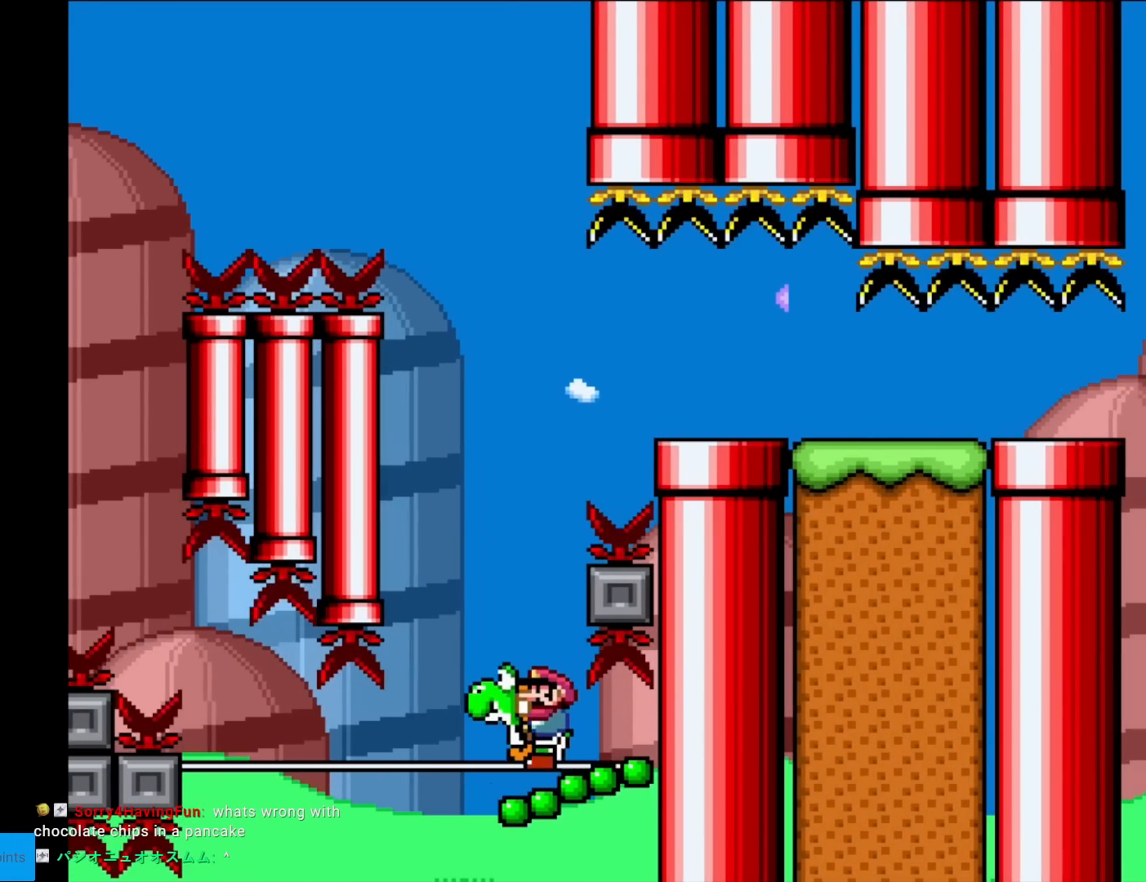
{"buttons": ["Y", "DPAD_RIGHT"], "events": [[317, "DPAD_RIGHT", "down"], [367, "B", "up"]]}
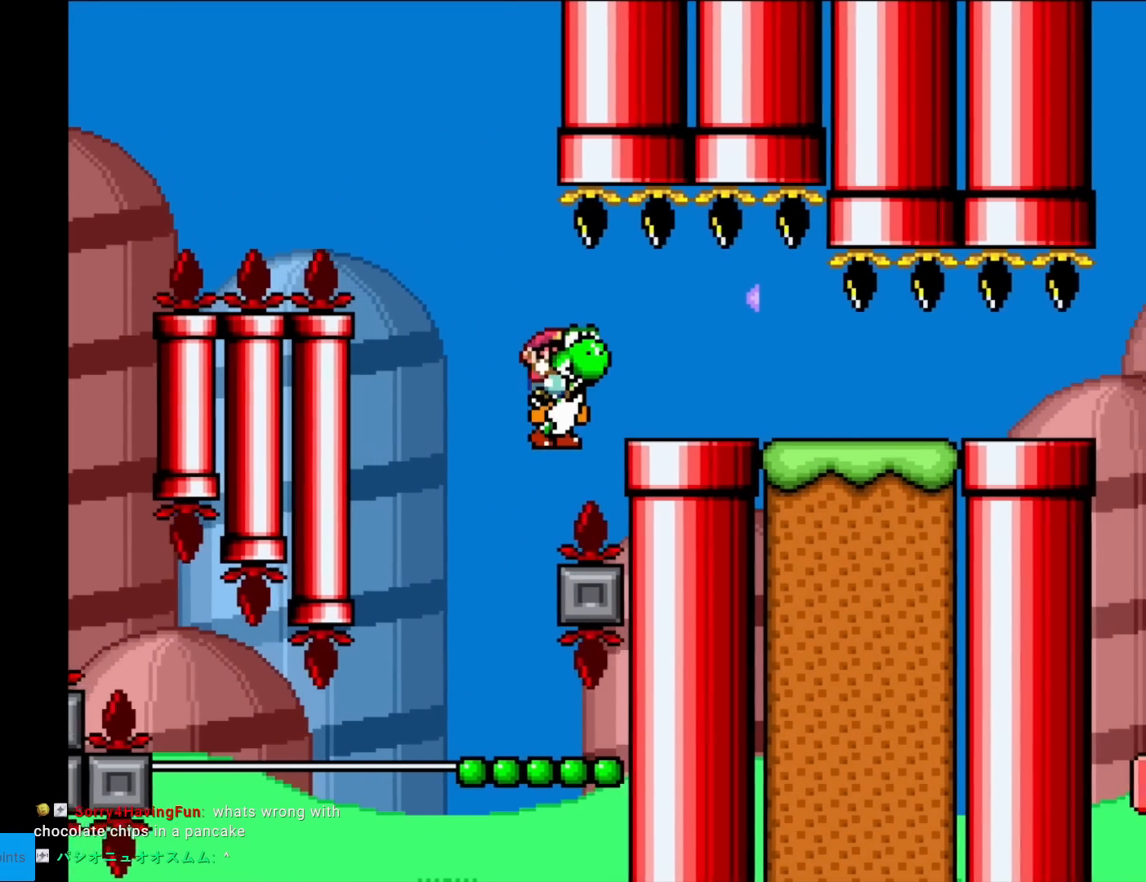
{"buttons": ["B", "Y", "DPAD_RIGHT"], "events": [[34, "B", "down"]]}
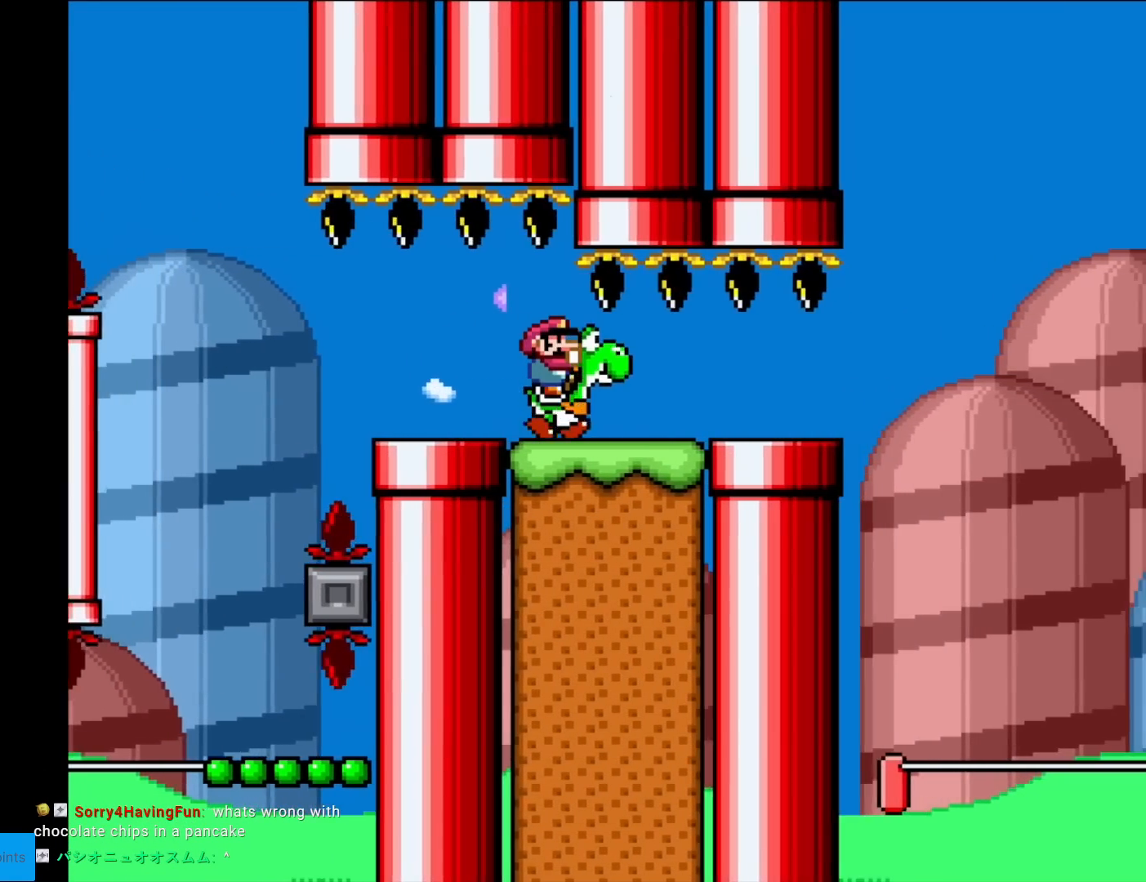
{"buttons": ["B", "Y", "DPAD_RIGHT"], "events": [[267, "DPAD_RIGHT", "up"], [467, "DPAD_RIGHT", "down"]]}
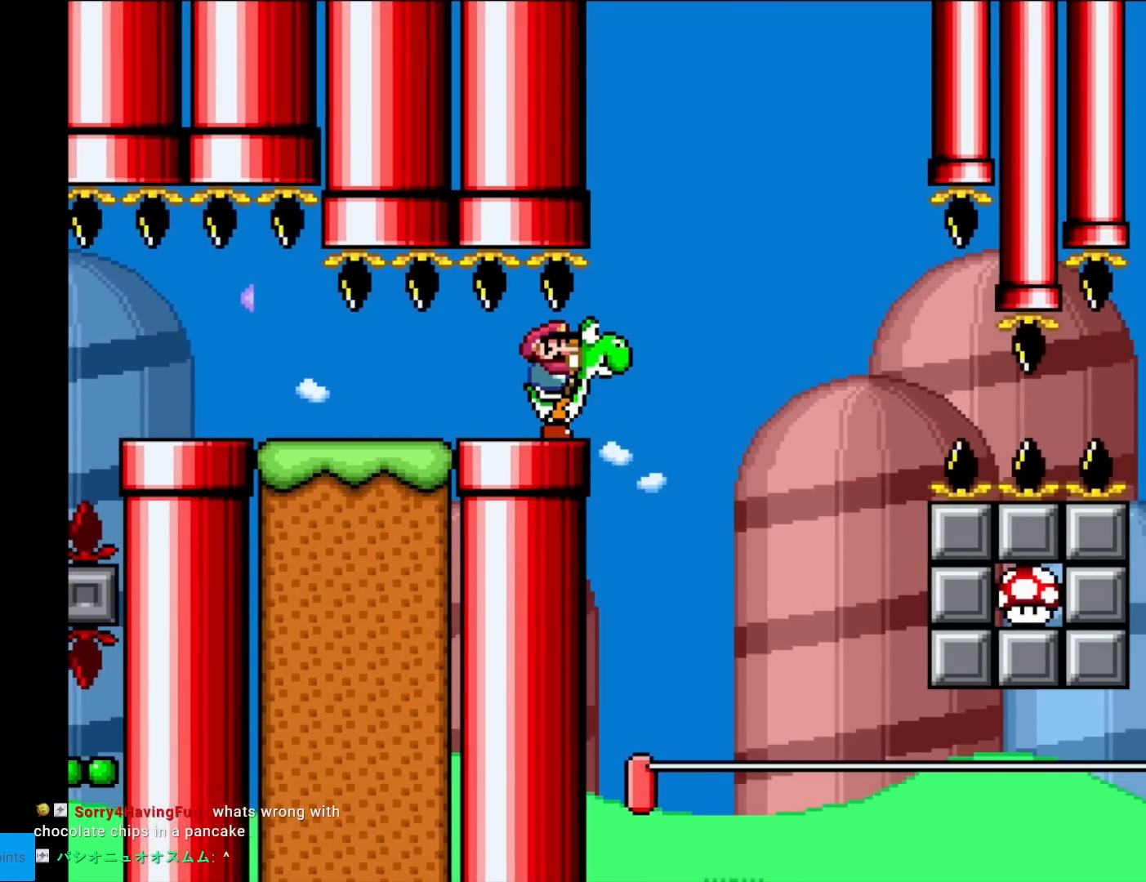
{"buttons": ["B", "Y"], "events": [[134, "DPAD_RIGHT", "up"], [134, "Y", "up"], [267, "Y", "down"]]}
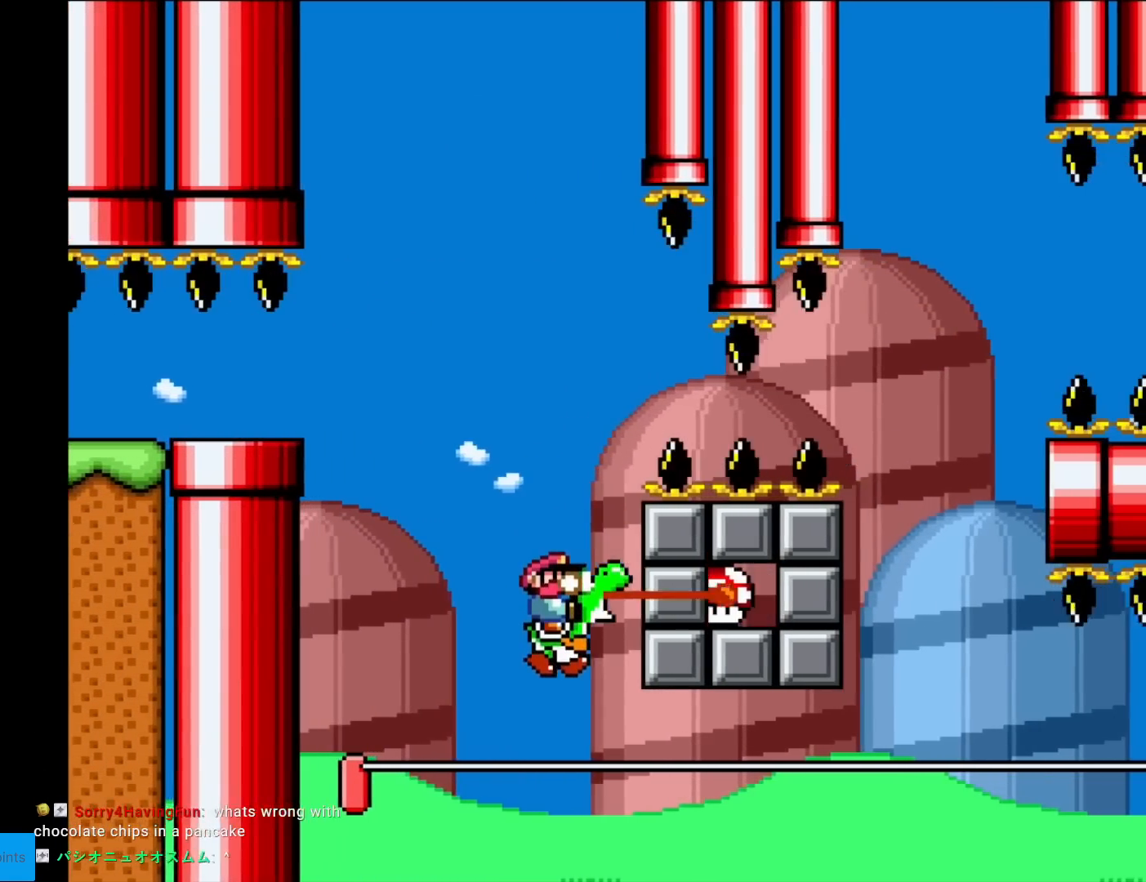
{"buttons": ["Y", "DPAD_RIGHT"], "events": [[50, "A", "down"], [50, "DPAD_LEFT", "down"], [50, "X", "down"], [200, "A", "up"], [217, "DPAD_LEFT", "up"], [233, "B", "up"], [233, "X", "up"], [317, "DPAD_RIGHT", "down"]]}
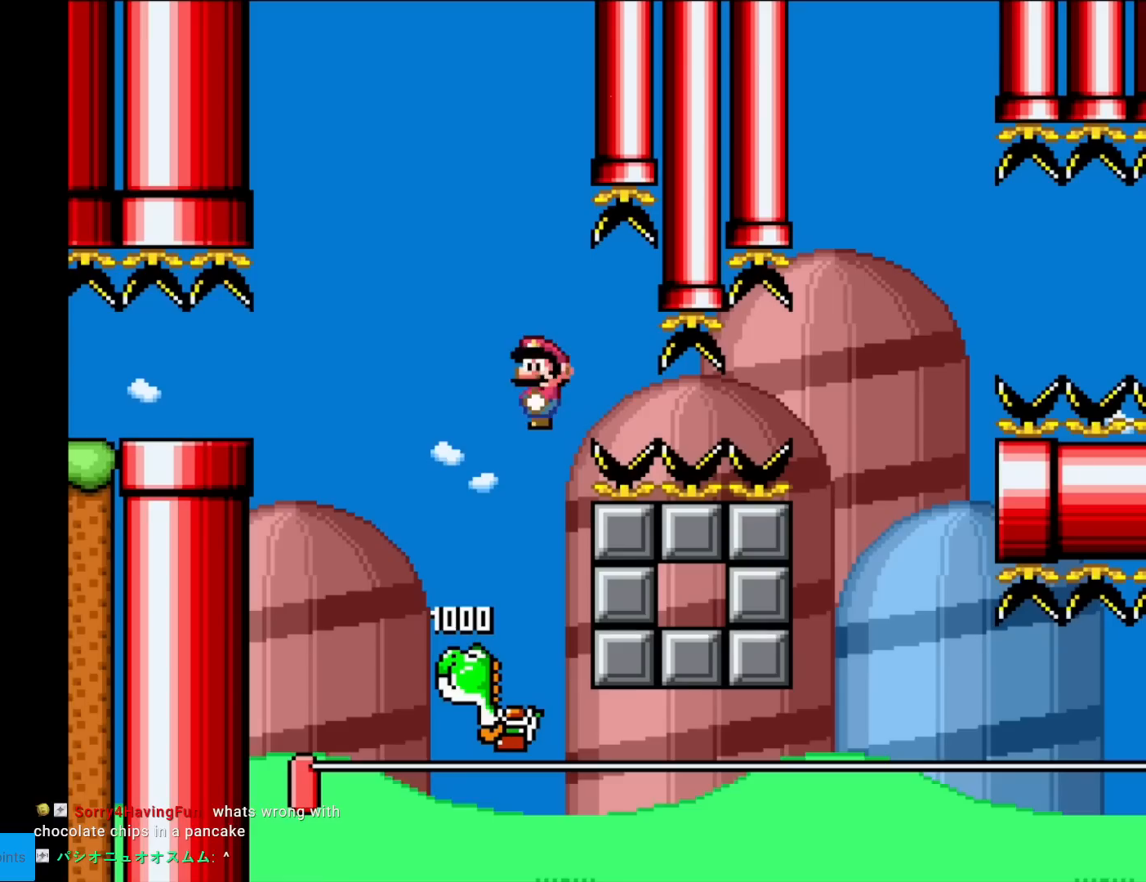
{"buttons": ["Y", "DPAD_RIGHT"], "events": [[67, "DPAD_RIGHT", "up"], [367, "DPAD_RIGHT", "down"]]}
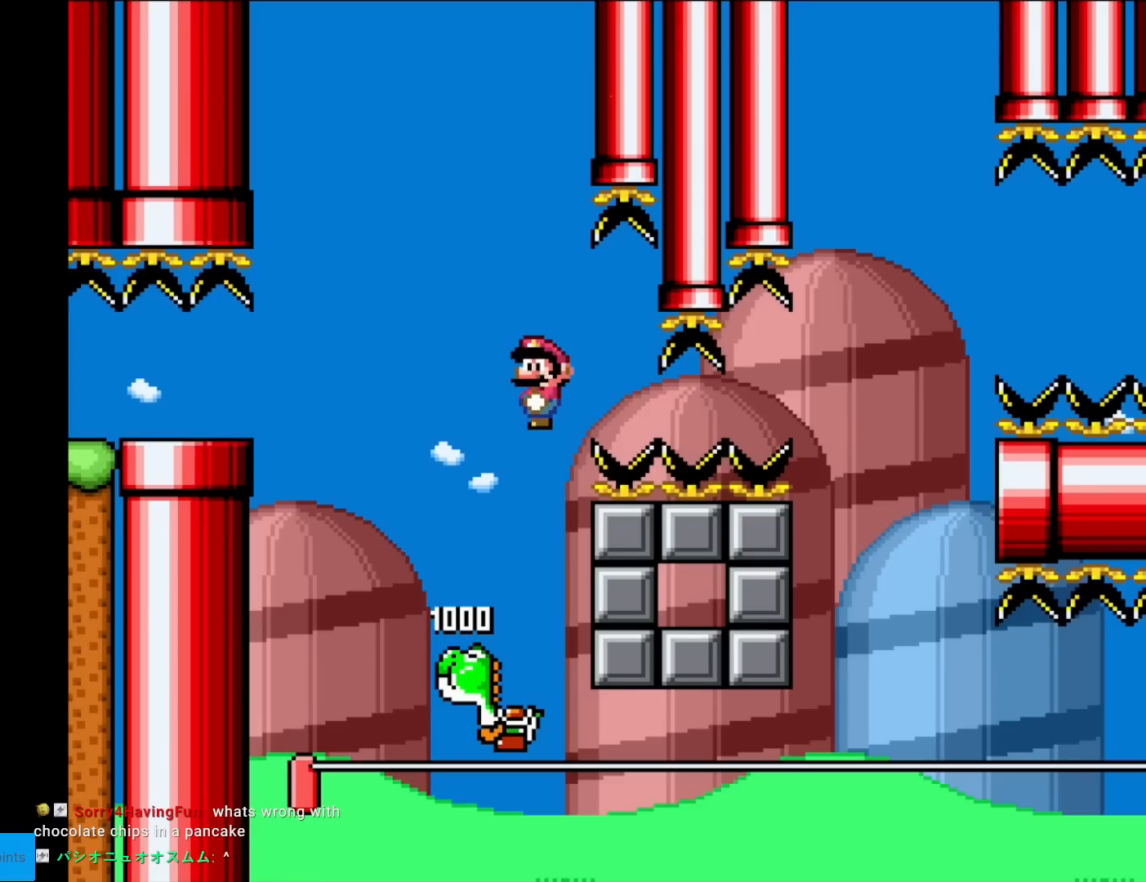
{"buttons": [], "events": [[267, "Y", "up"], [400, "DPAD_RIGHT", "up"]]}
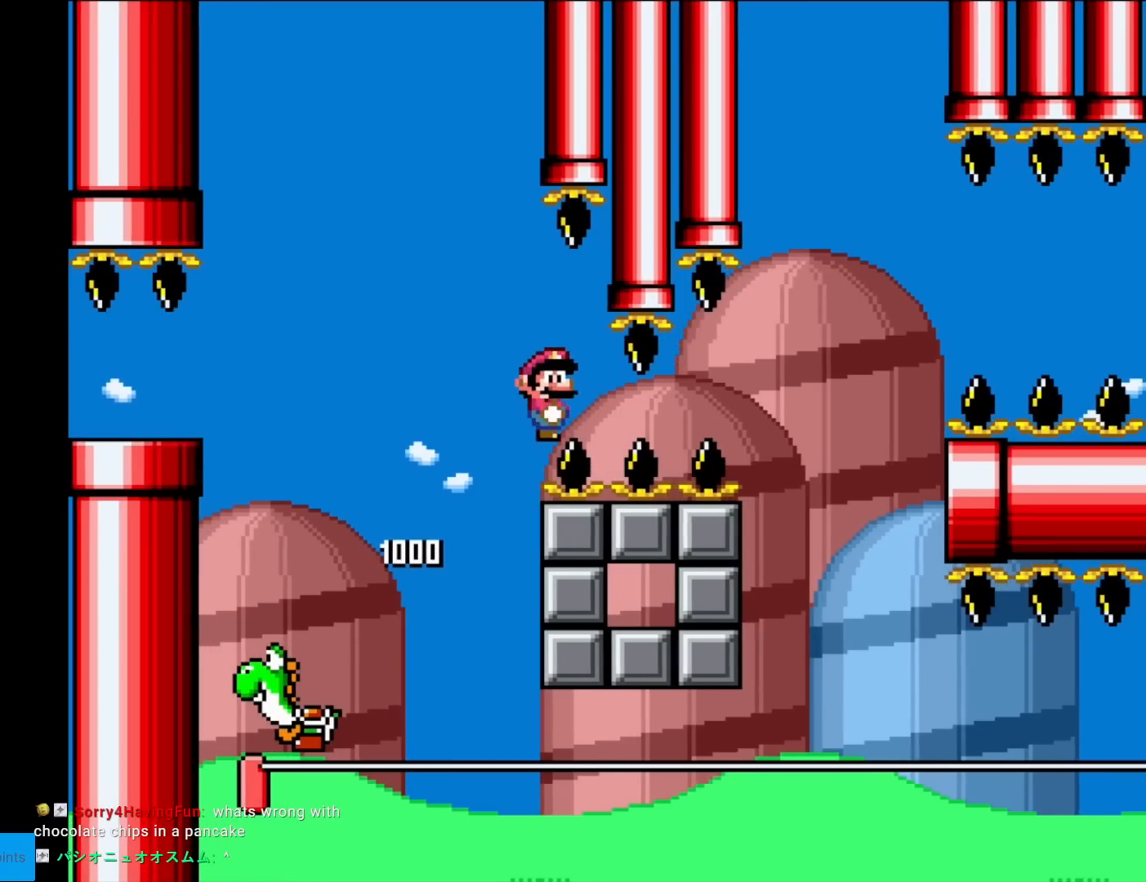
{"buttons": ["Y", "DPAD_LEFT"], "events": [[317, "DPAD_LEFT", "down"], [351, "Y", "down"]]}
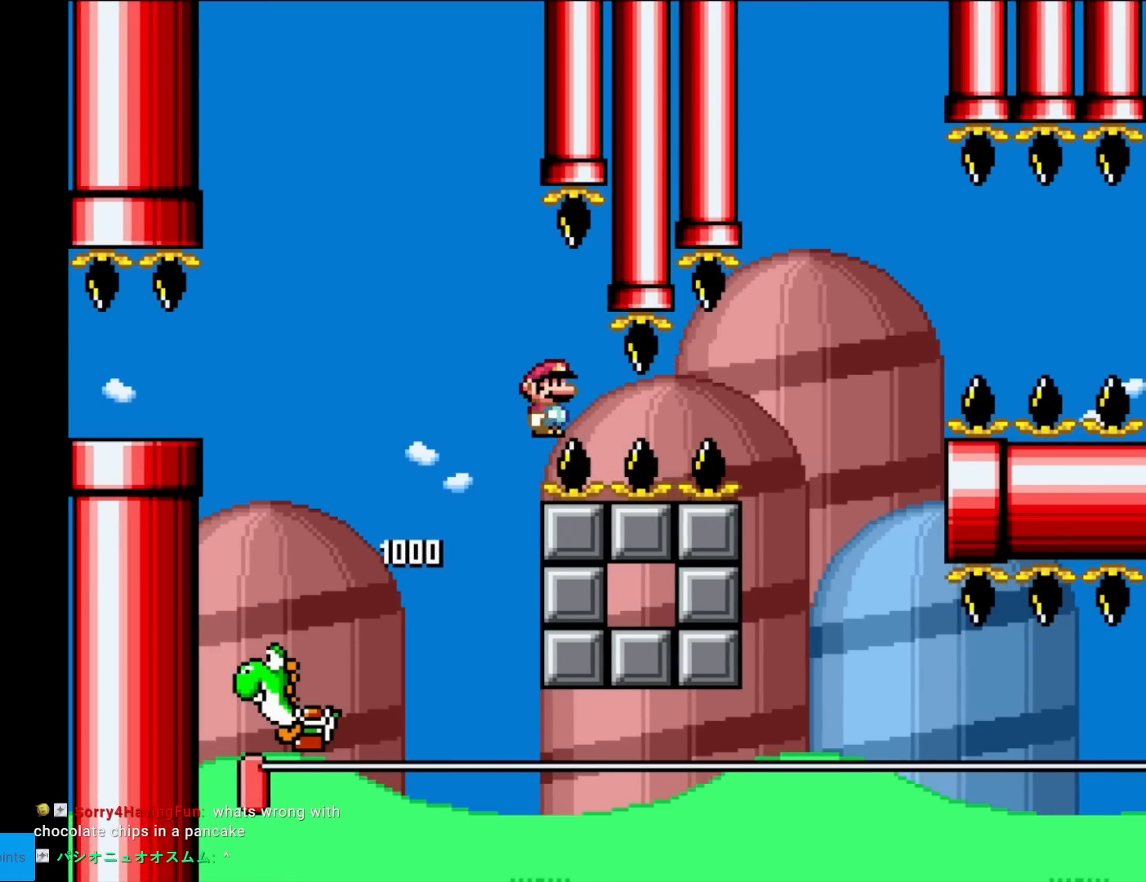
{"buttons": ["Y", "DPAD_LEFT"], "events": []}
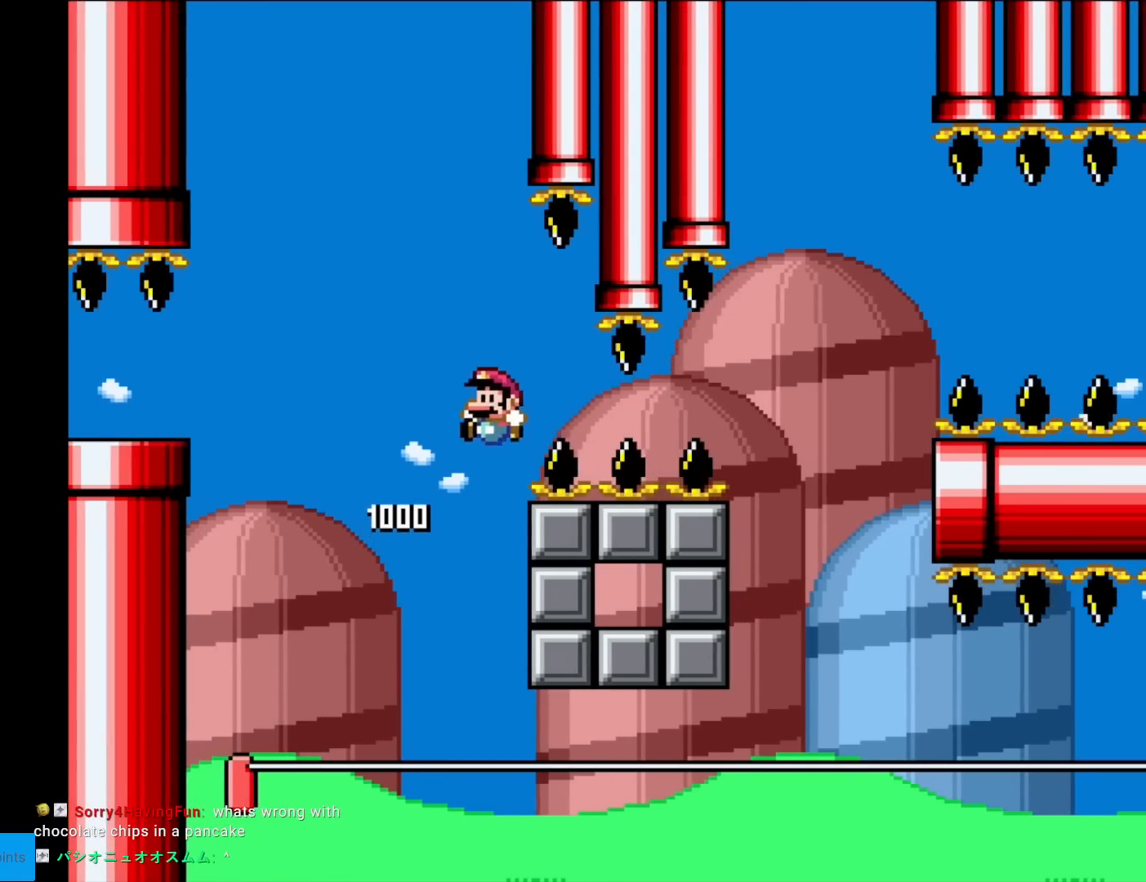
{"buttons": [], "events": [[134, "DPAD_LEFT", "up"], [367, "Y", "up"]]}
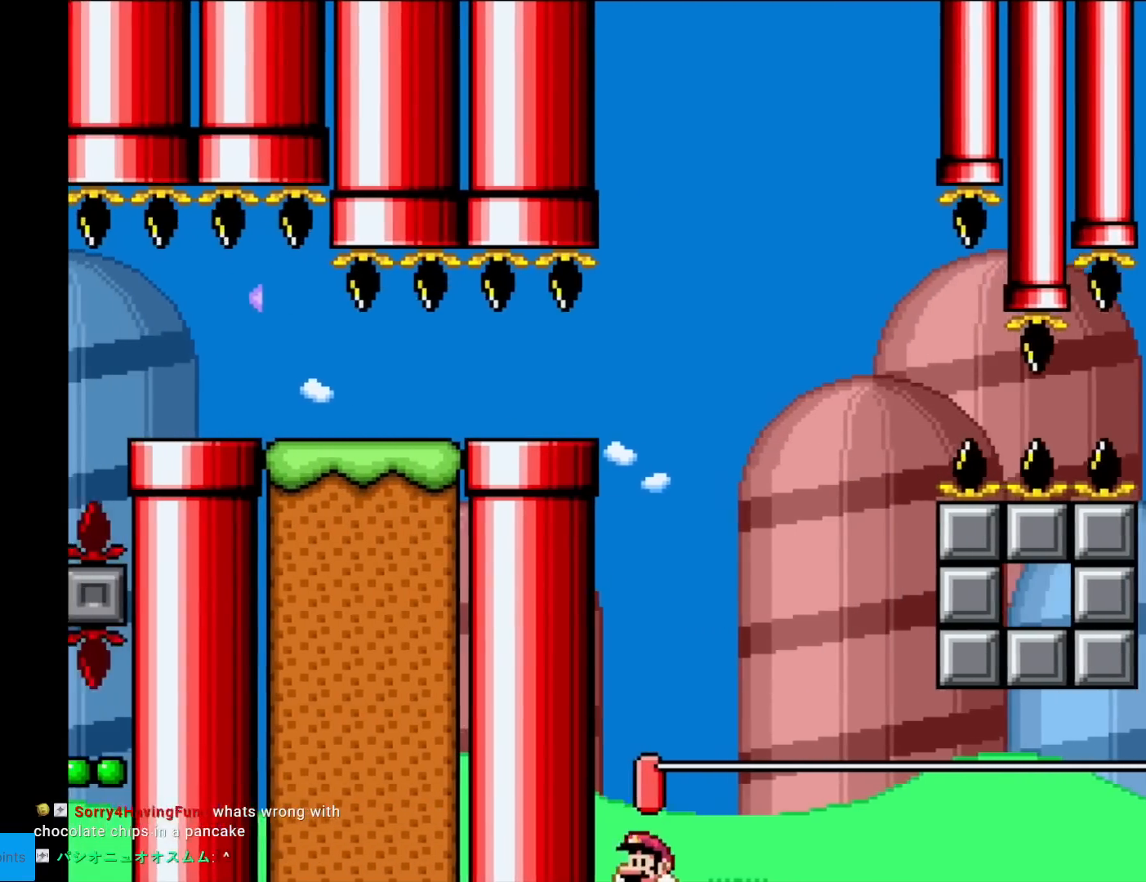
{"buttons": [], "events": [[300, "A", "down"], [433, "A", "up"]]}
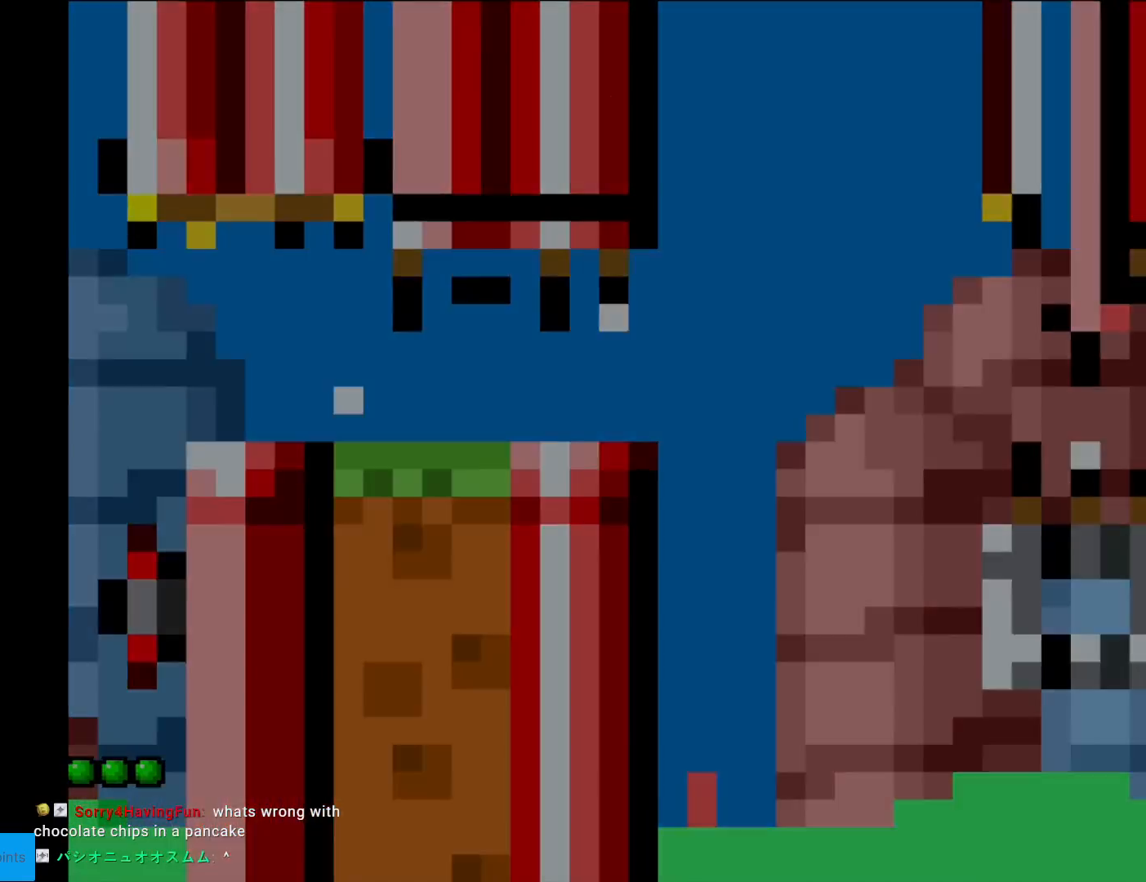
{"buttons": ["A"], "events": [[34, "A", "down"], [167, "A", "up"], [250, "A", "down"], [434, "A", "up"], [451, "A", "down"]]}
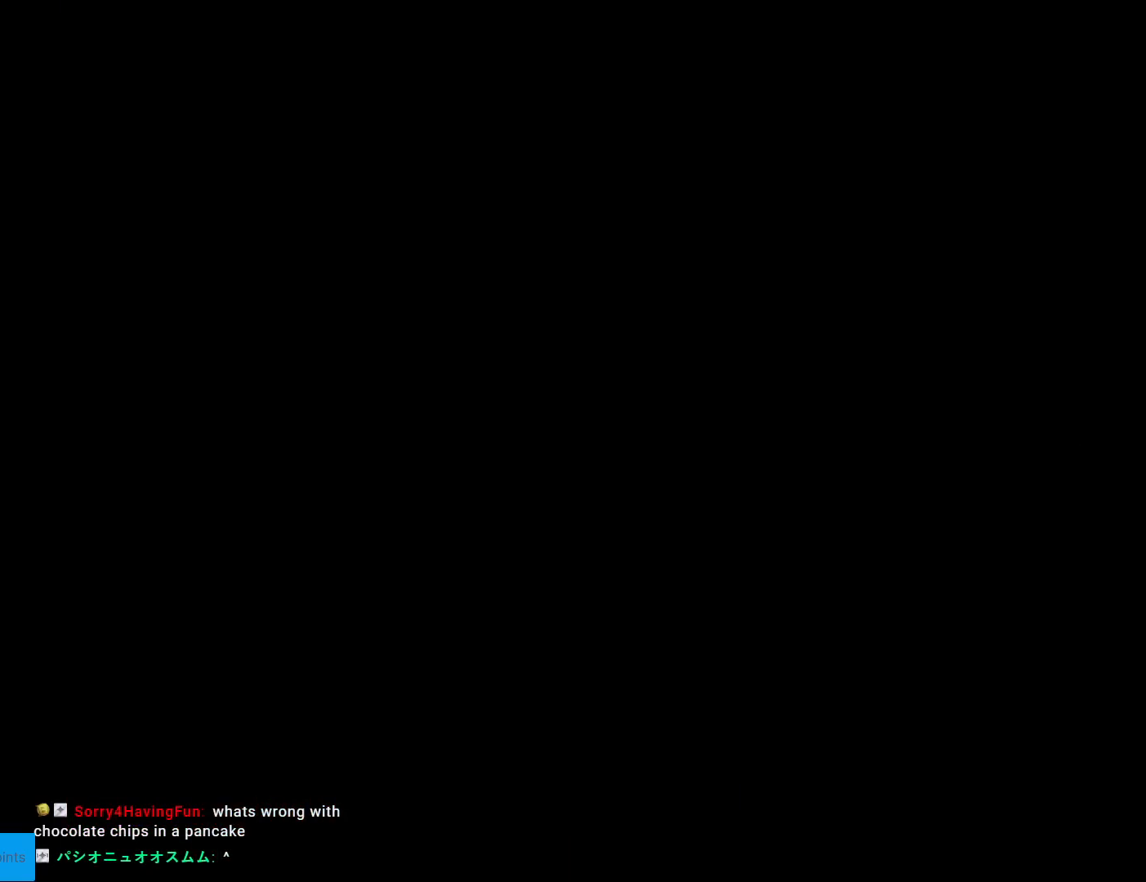
{"buttons": [], "events": [[150, "A", "up"], [183, "A", "down"], [283, "A", "up"]]}
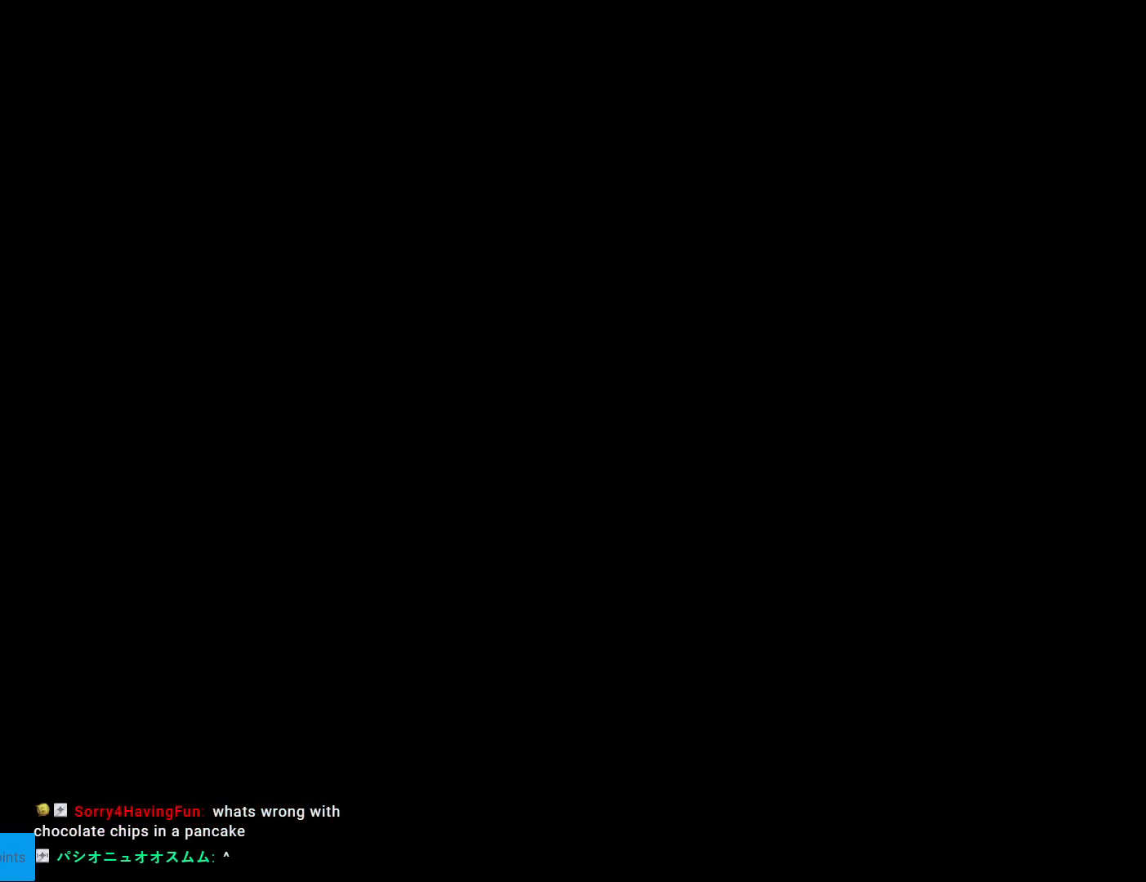
{"buttons": [], "events": []}
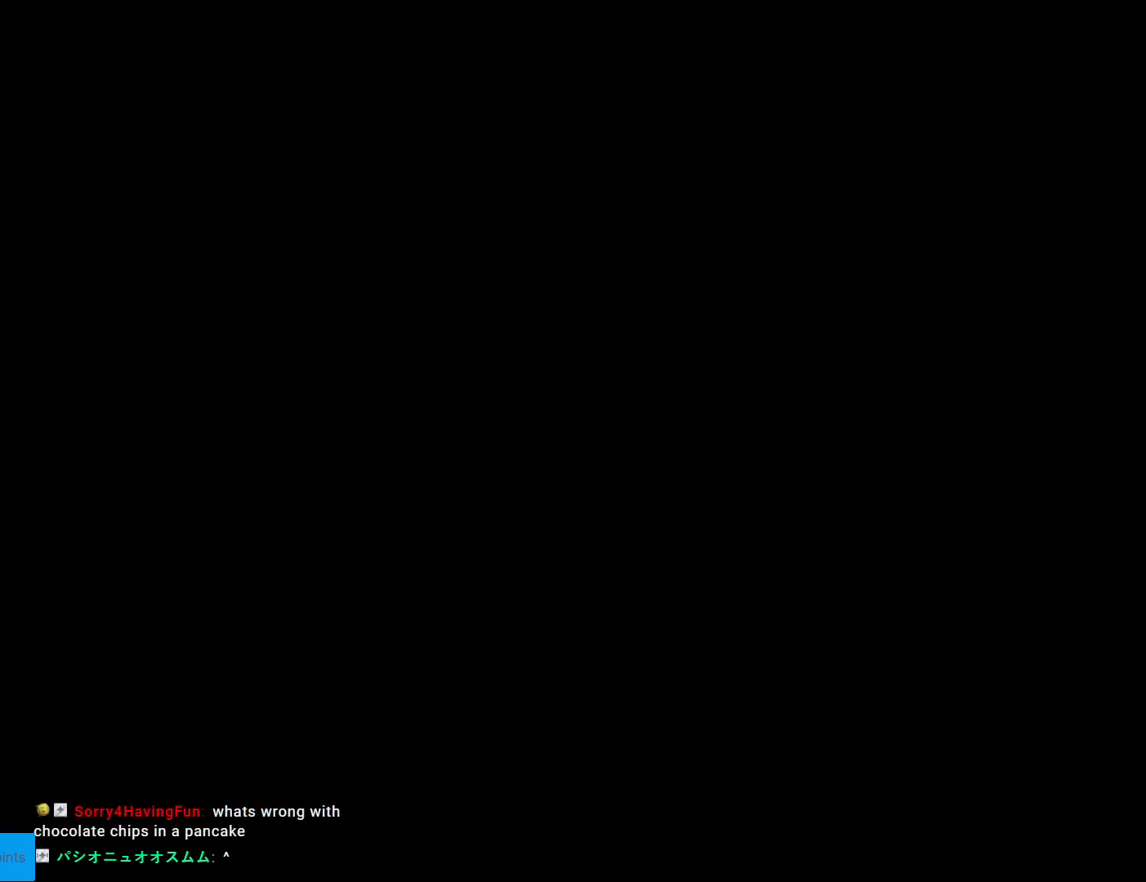
{"buttons": ["B", "Y"], "events": [[33, "Y", "down"], [83, "B", "down"]]}
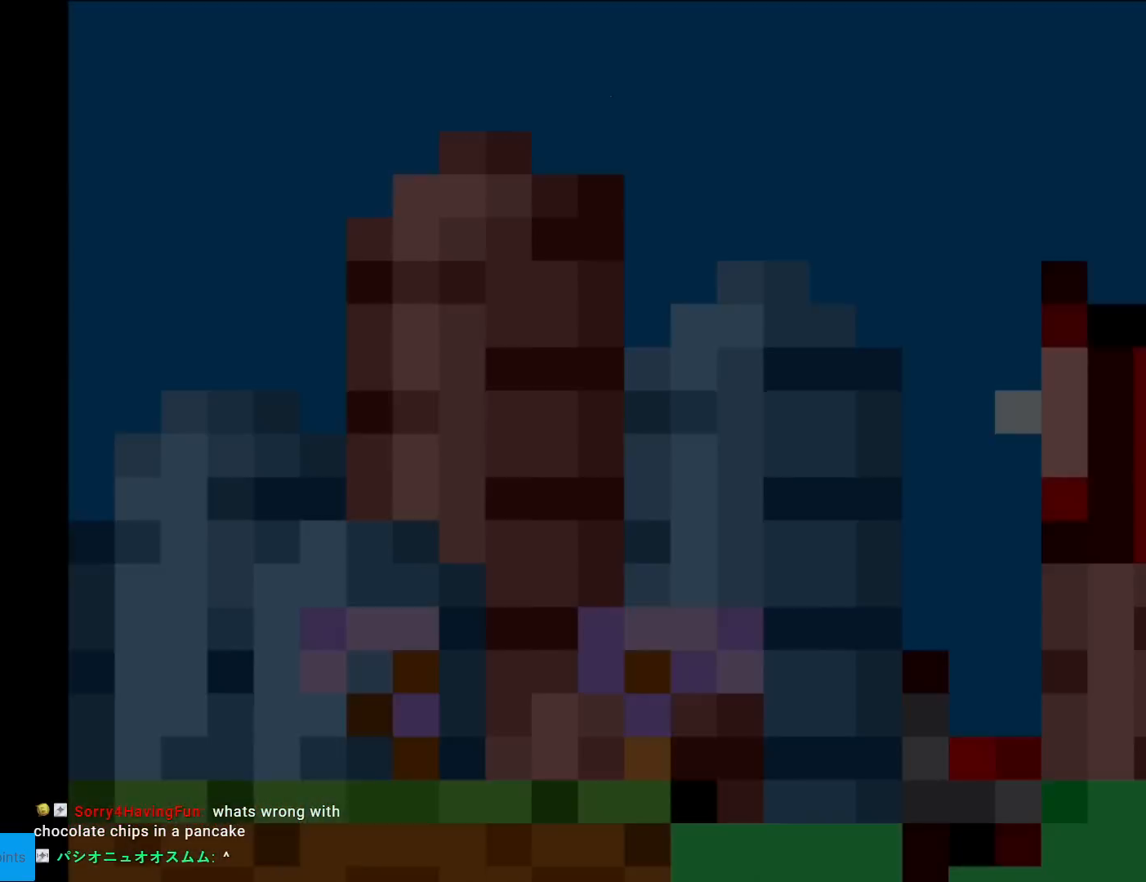
{"buttons": ["Y"], "events": [[167, "B", "up"]]}
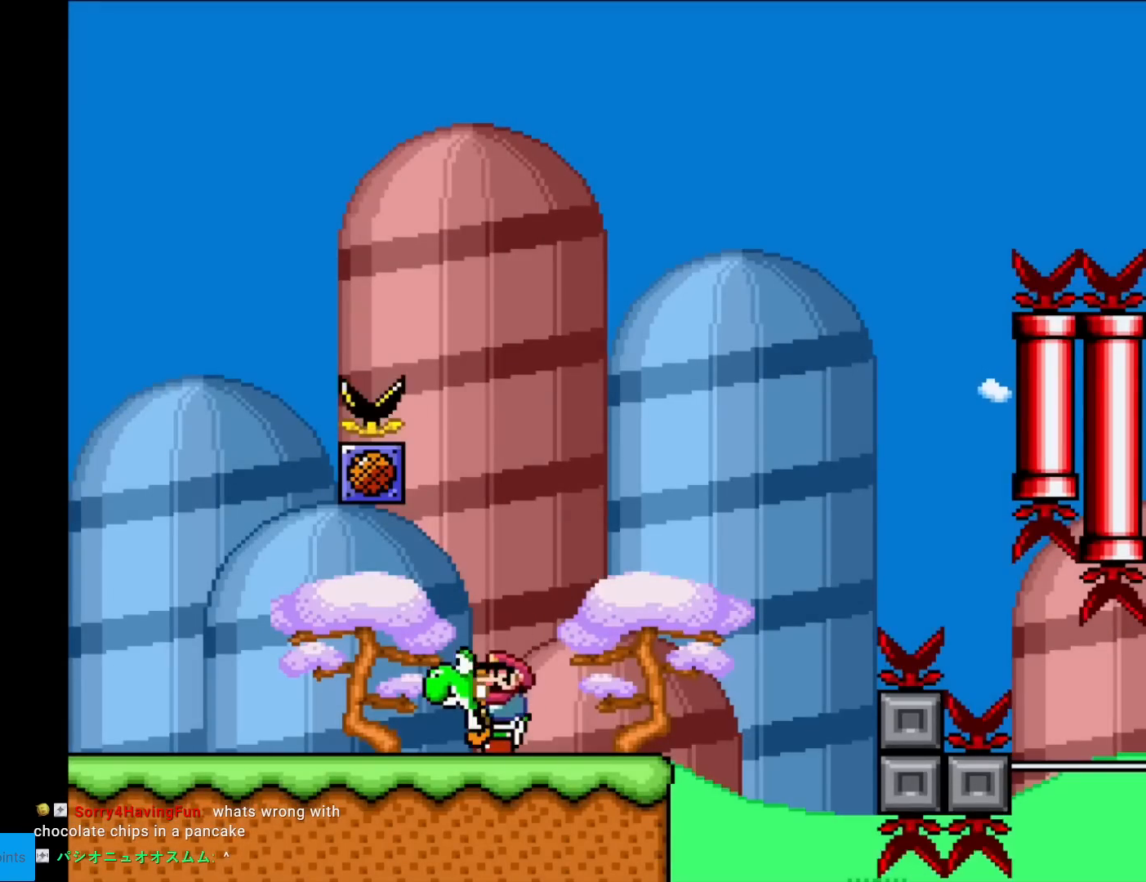
{"buttons": ["B", "Y", "DPAD_RIGHT"], "events": [[217, "DPAD_RIGHT", "down"], [450, "B", "down"]]}
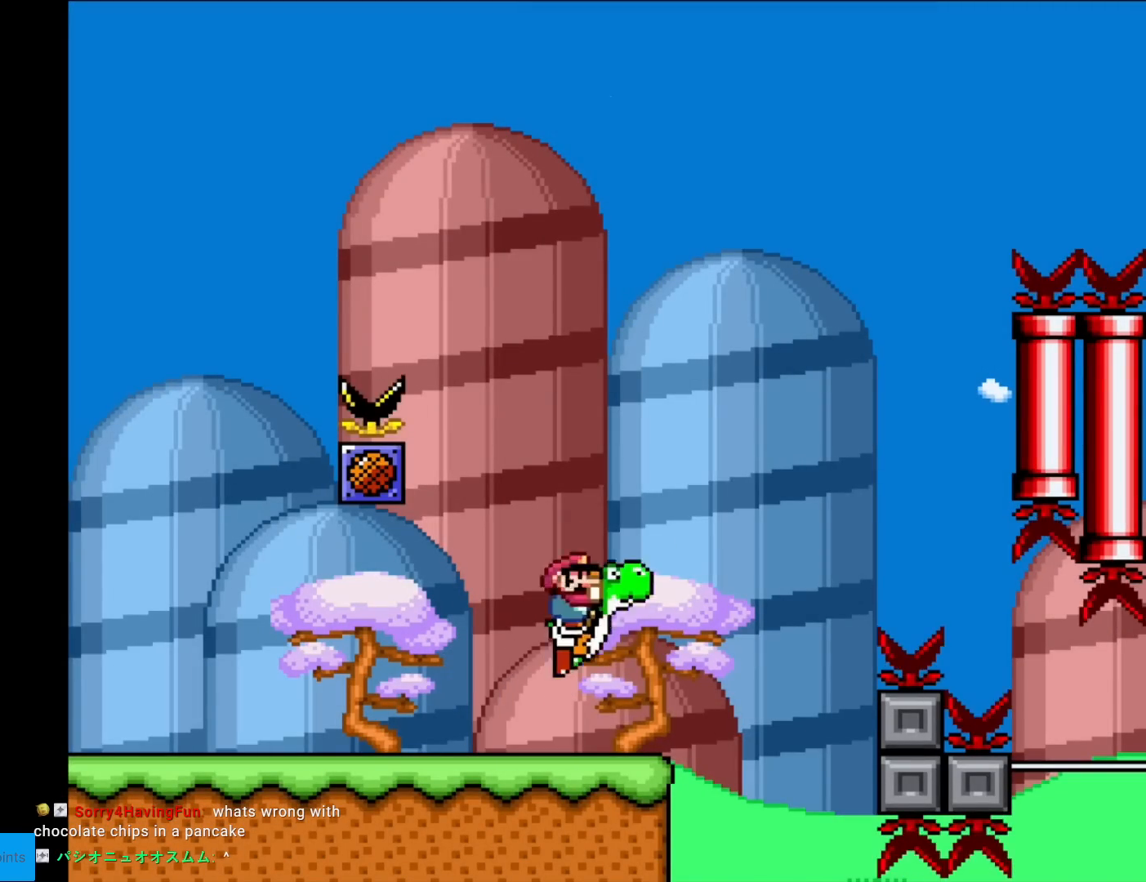
{"buttons": ["A", "B", "X", "Y", "DPAD_RIGHT"], "events": [[384, "A", "down"], [417, "X", "down"]]}
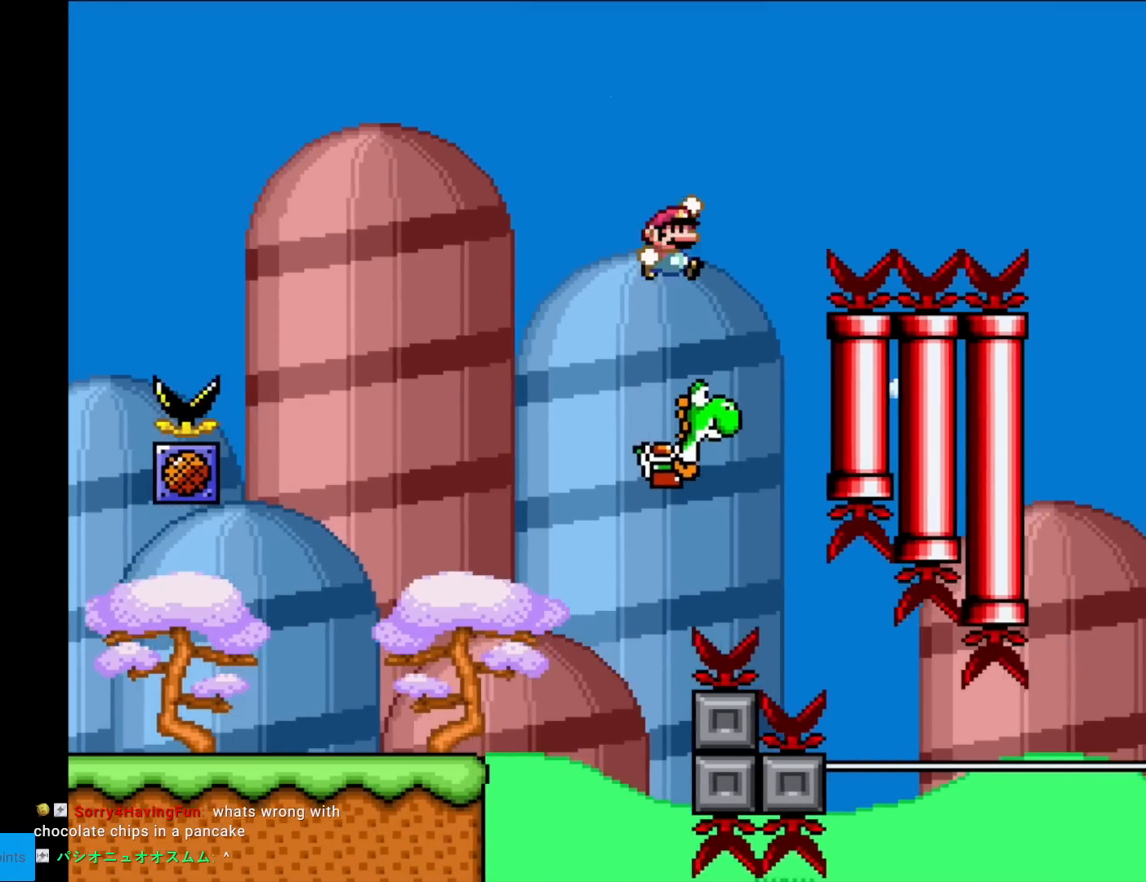
{"buttons": ["A", "B", "X"], "events": [[200, "Y", "up"], [367, "DPAD_RIGHT", "up"]]}
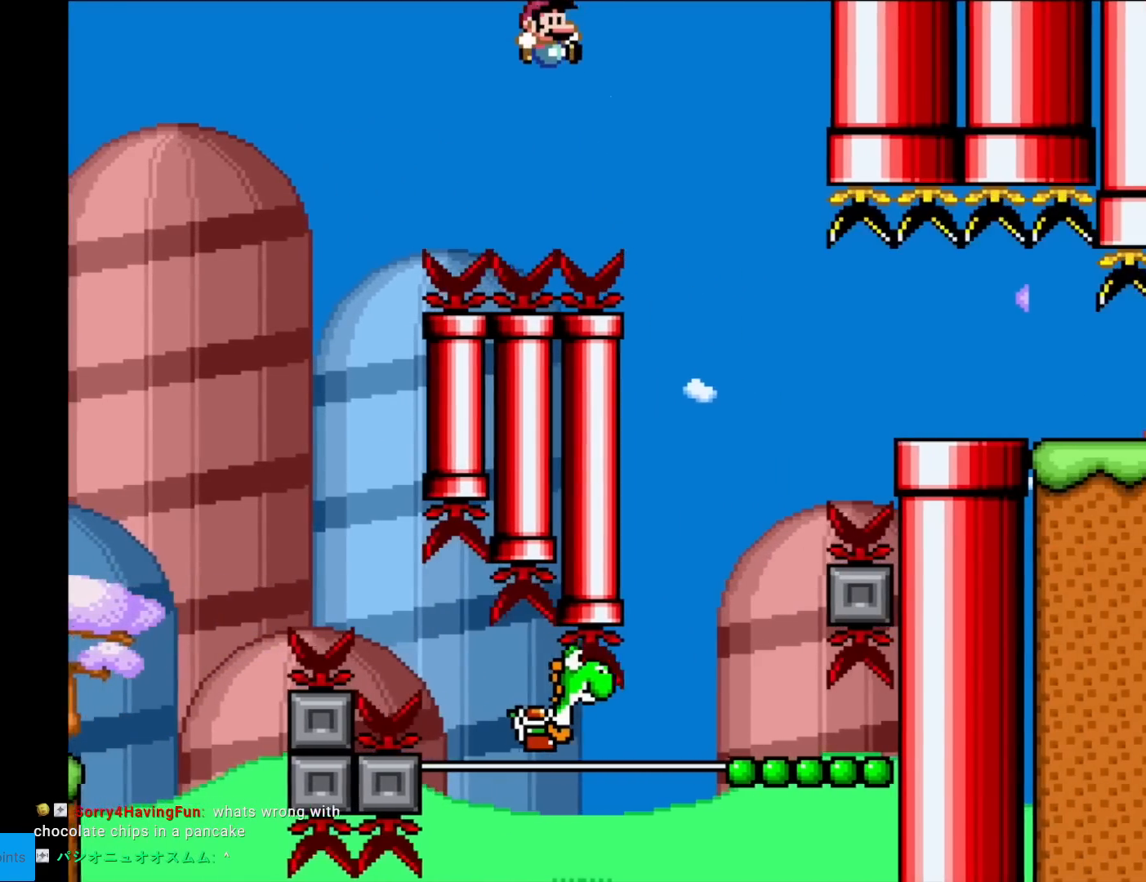
{"buttons": ["B", "Y", "DPAD_LEFT"], "events": [[84, "DPAD_RIGHT", "down"], [100, "X", "up"], [100, "Y", "down"], [117, "A", "up"], [351, "DPAD_RIGHT", "up"], [351, "DPAD_UP", "down"], [367, "DPAD_LEFT", "down"], [367, "DPAD_UP", "up"]]}
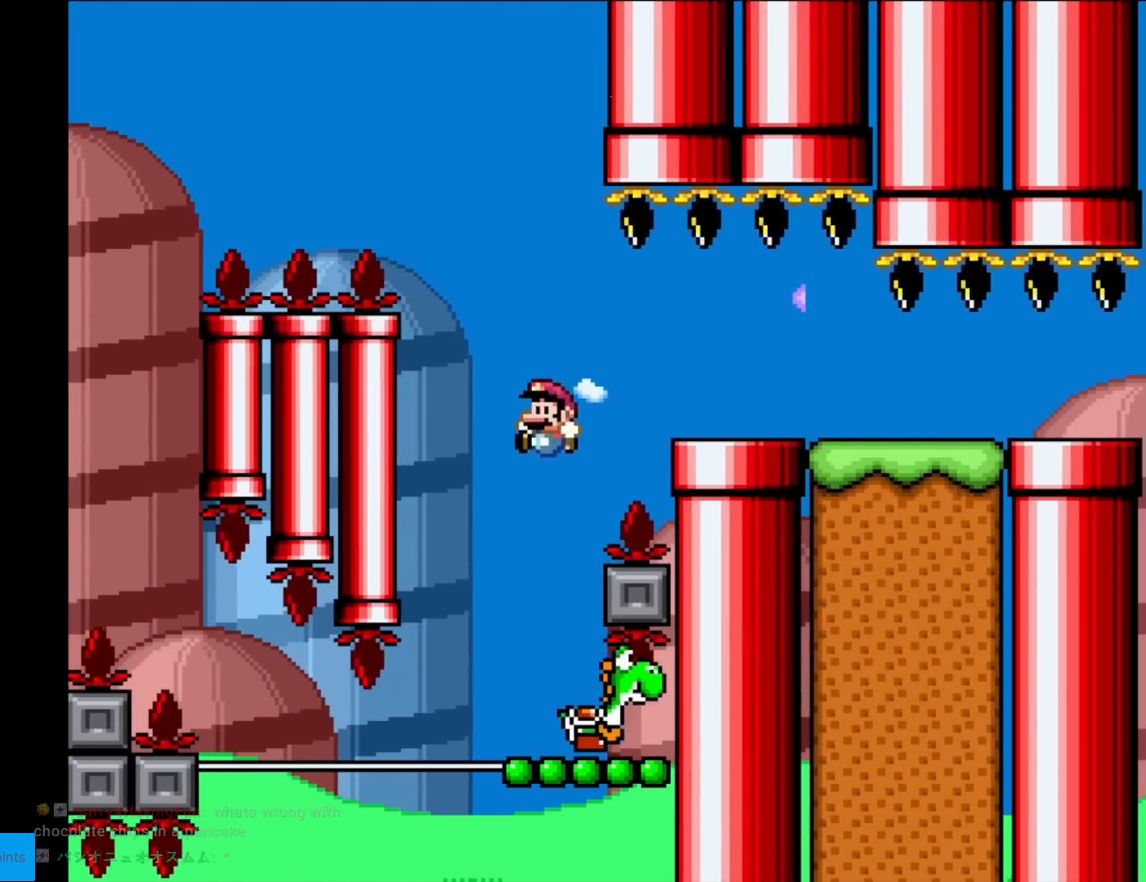
{"buttons": ["B", "Y"], "events": [[33, "DPAD_LEFT", "up"], [66, "DPAD_RIGHT", "down"], [200, "DPAD_RIGHT", "up"]]}
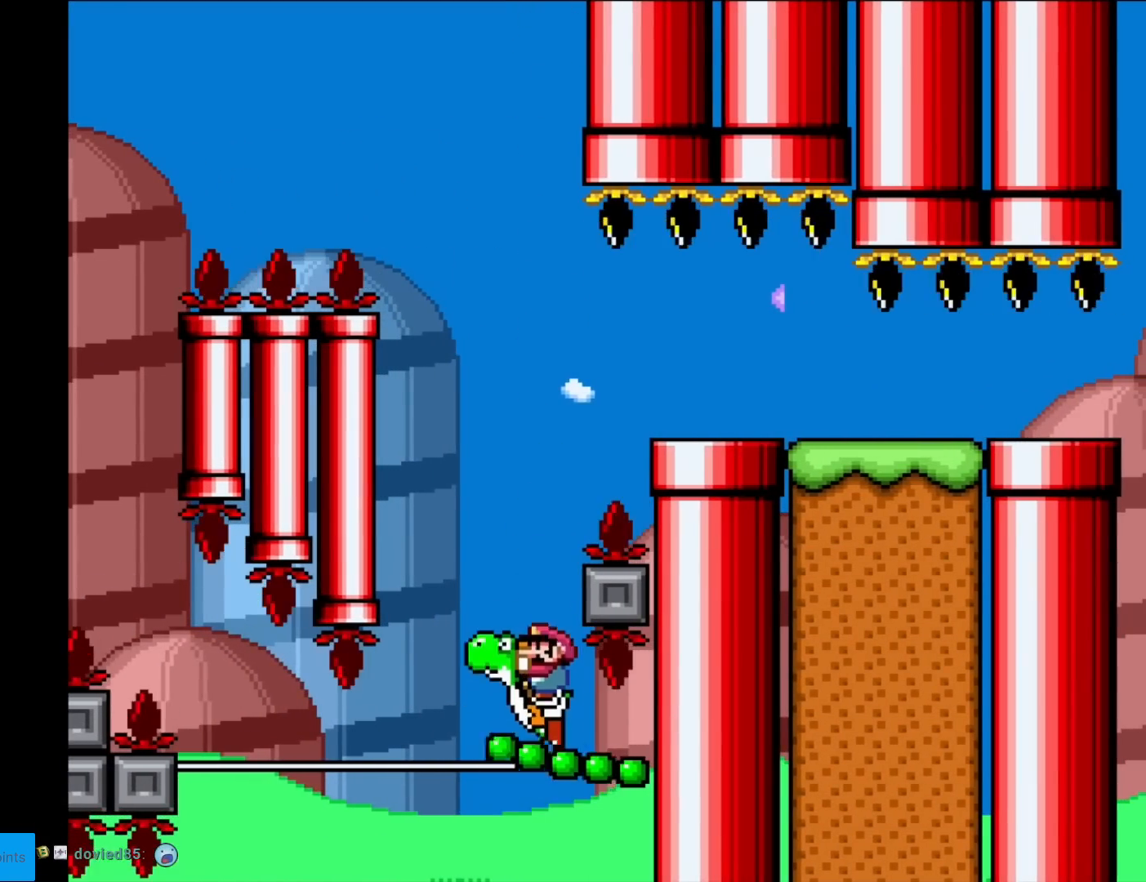
{"buttons": ["B", "Y", "DPAD_RIGHT"], "events": [[200, "DPAD_RIGHT", "down"], [217, "B", "up"], [334, "B", "down"]]}
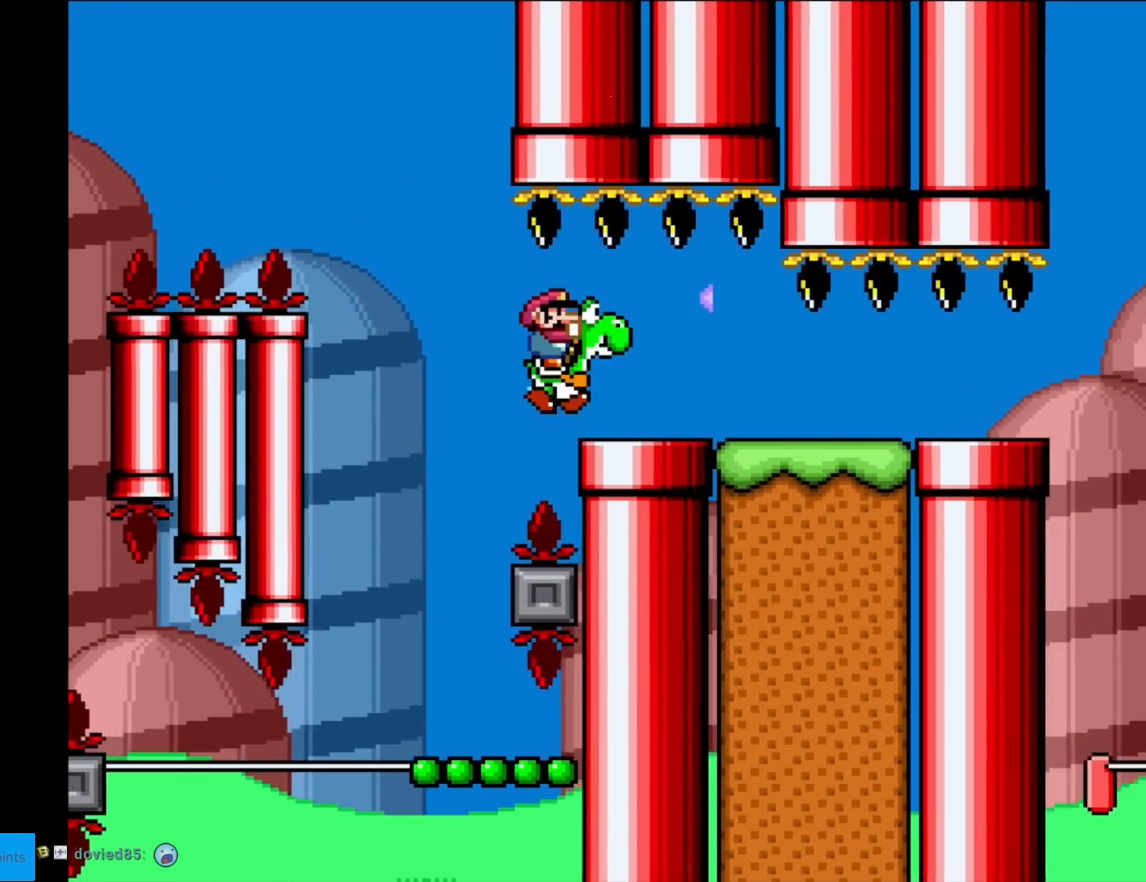
{"buttons": ["B", "Y"], "events": [[433, "DPAD_RIGHT", "up"]]}
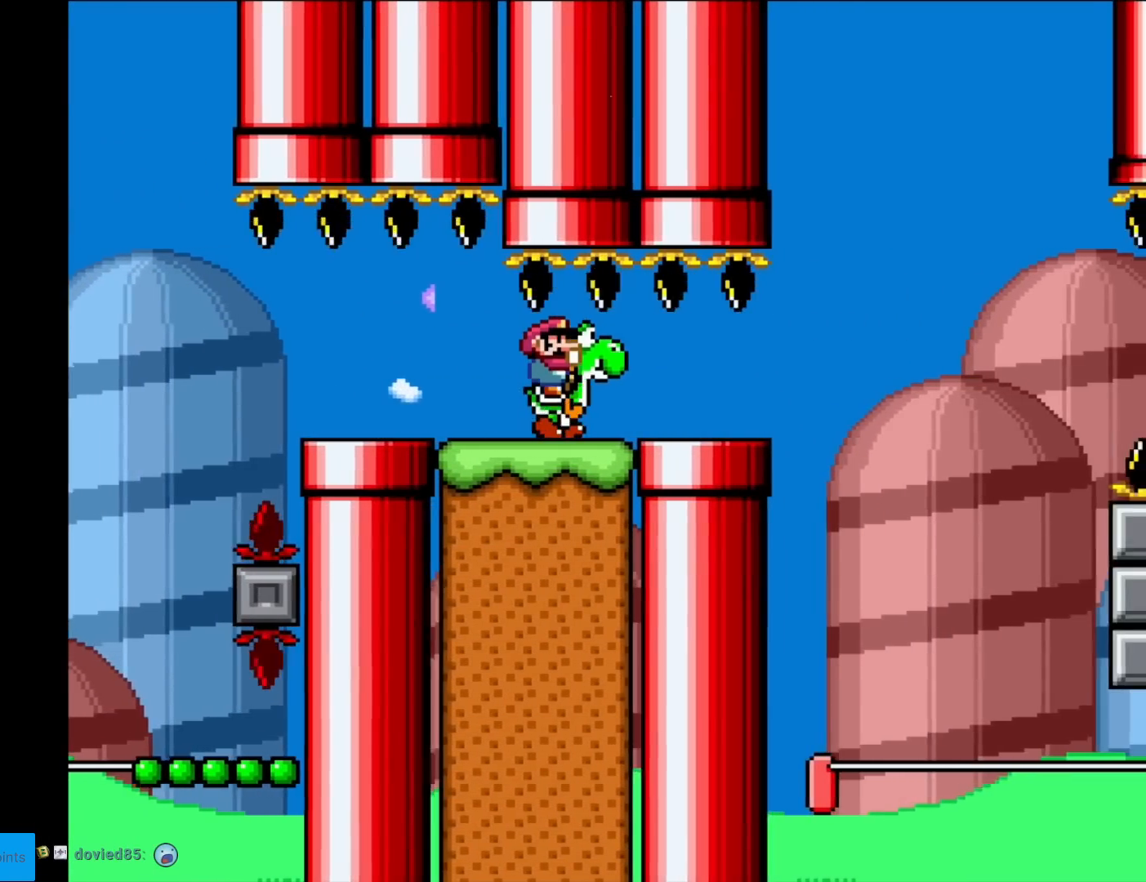
{"buttons": ["B", "Y"], "events": [[217, "DPAD_RIGHT", "down"], [351, "DPAD_RIGHT", "up"]]}
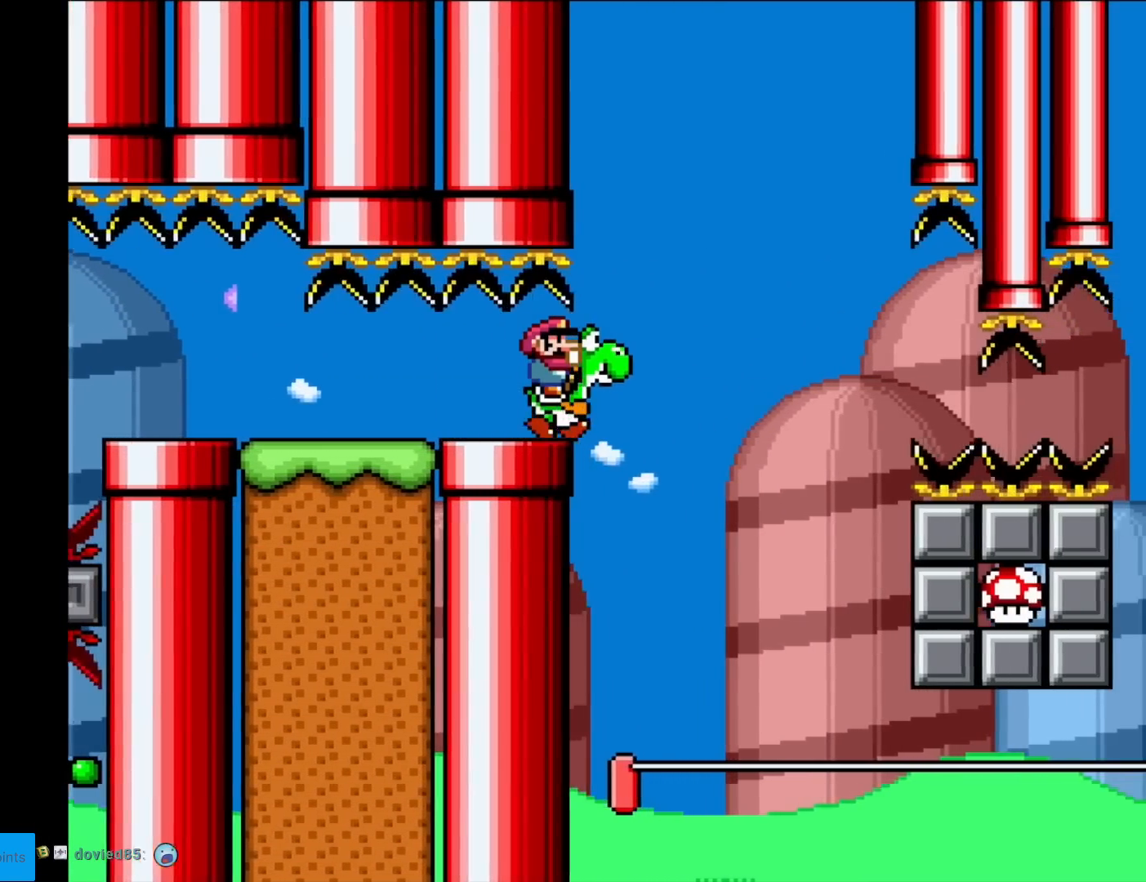
{"buttons": ["B", "Y"], "events": [[50, "DPAD_RIGHT", "down"], [133, "Y", "up"], [150, "DPAD_RIGHT", "up"], [233, "Y", "down"]]}
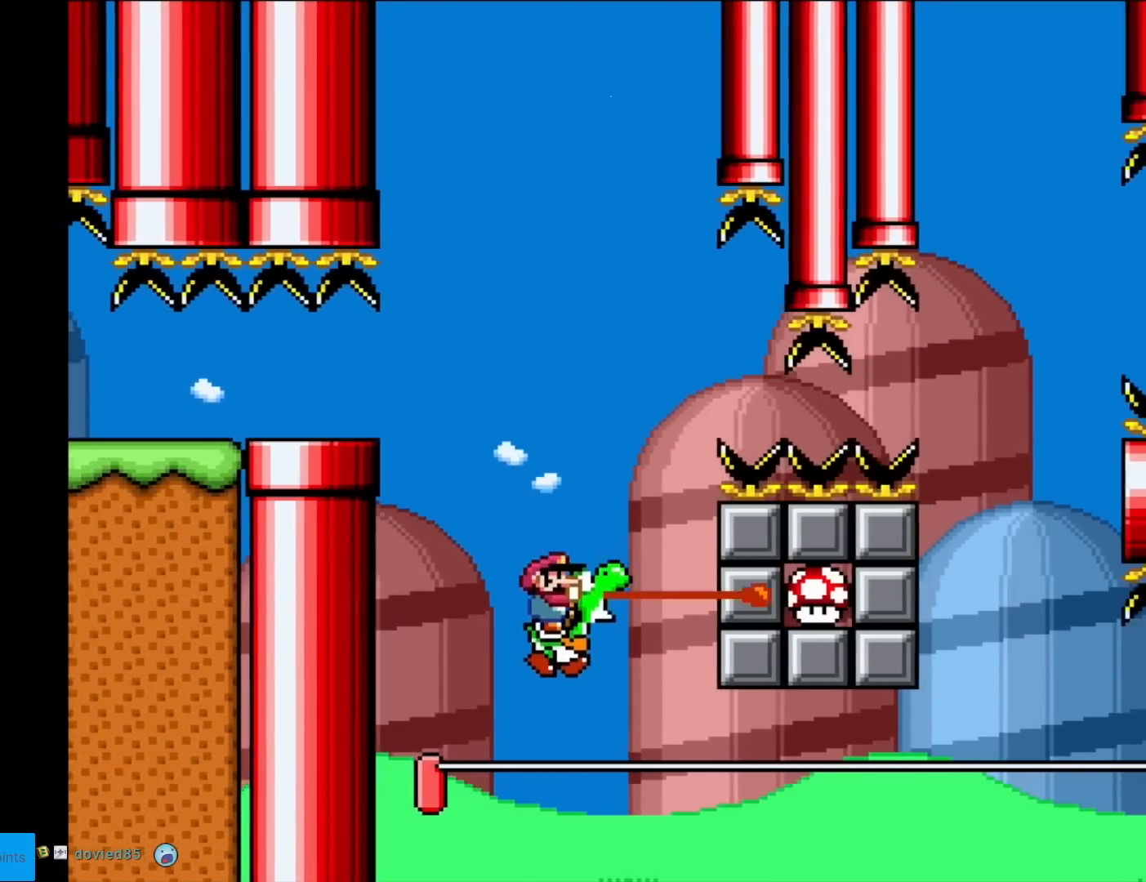
{"buttons": ["Y"], "events": [[100, "A", "down"], [100, "X", "down"], [334, "A", "up"], [367, "B", "up"], [367, "X", "up"]]}
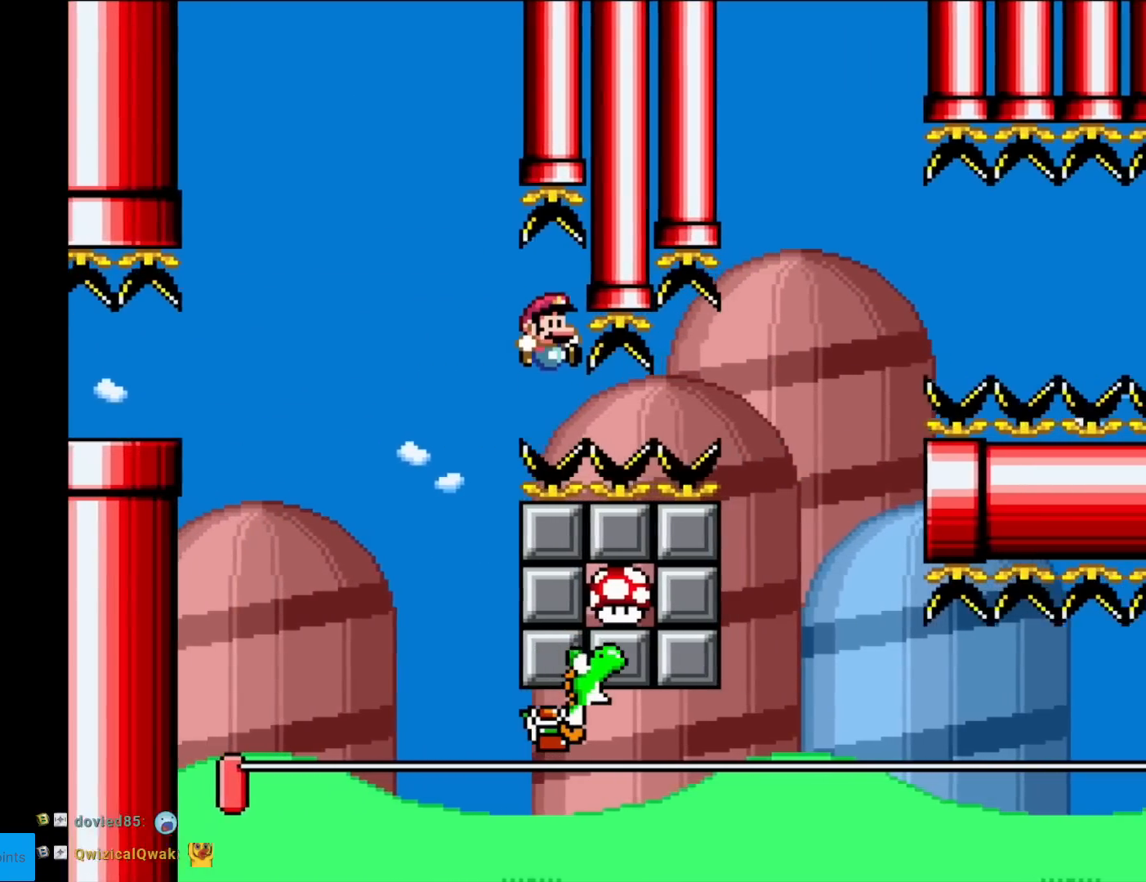
{"buttons": ["A"], "events": [[267, "Y", "up"], [433, "A", "down"]]}